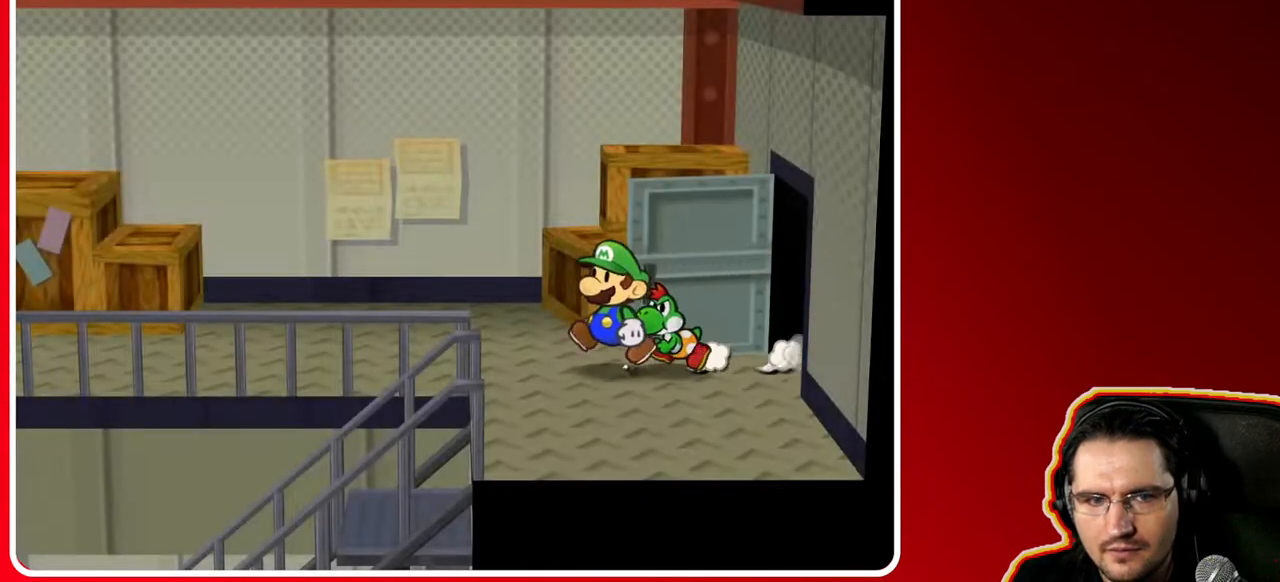
Gameplay with a controller (Nintendo layout); each line is a JSON object with the inputs held at the frame after it (dt_ms = milliseconds from this image to that frame). "events" lists button and stick changes between this image and that frame as [ms after this image, input, new state], when the widget could be followed in between. Not read: L3 R3.
{"dt_ms": 500, "buttons": ["X"], "left_stick": "down-left", "right_stick": "center", "events": [[200, "left_stick", "down"], [483, "X", "down"], [483, "left_stick", "down-left"]]}
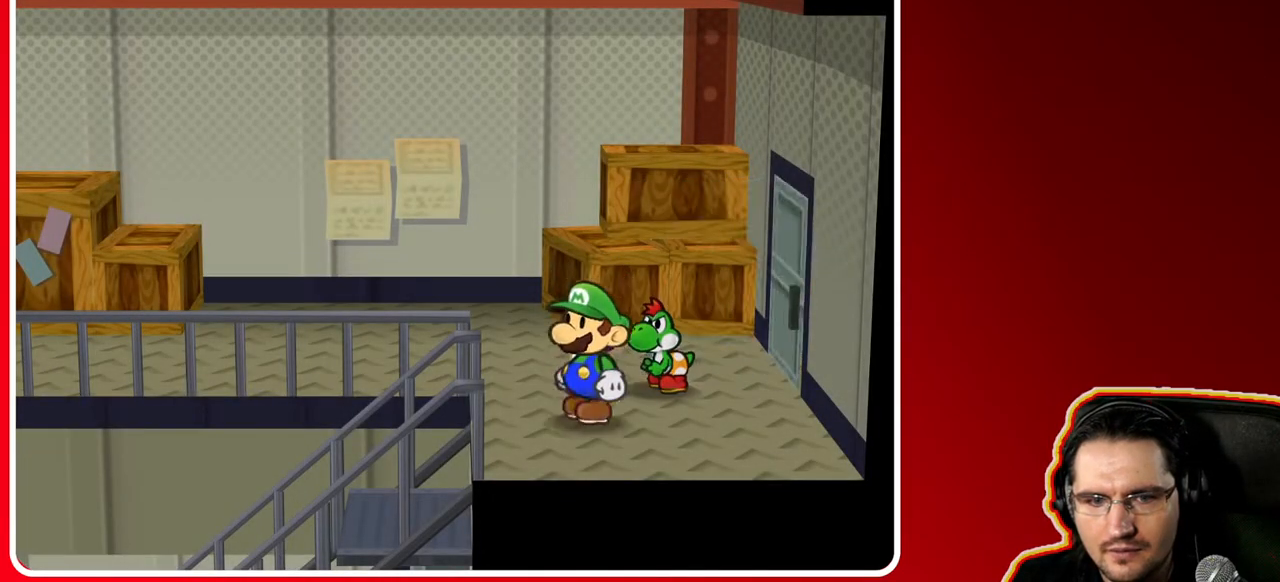
{"dt_ms": 500, "buttons": [], "left_stick": "down-left", "right_stick": "center", "events": [[117, "X", "up"]]}
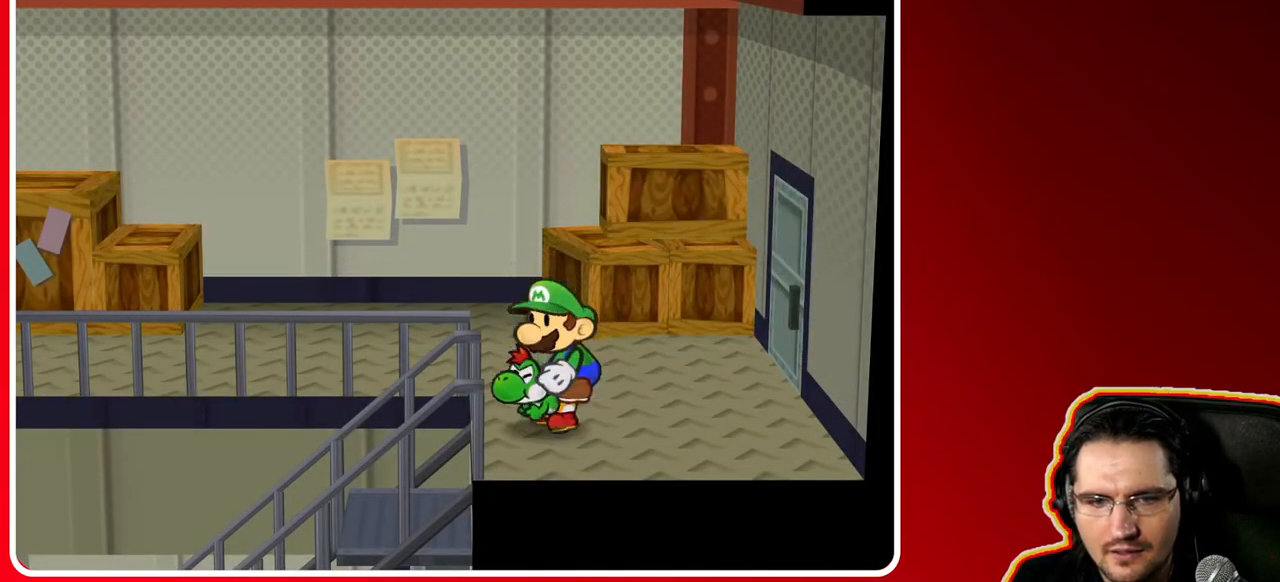
{"dt_ms": 500, "buttons": [], "left_stick": "left", "right_stick": "center", "events": [[33, "left_stick", "left"]]}
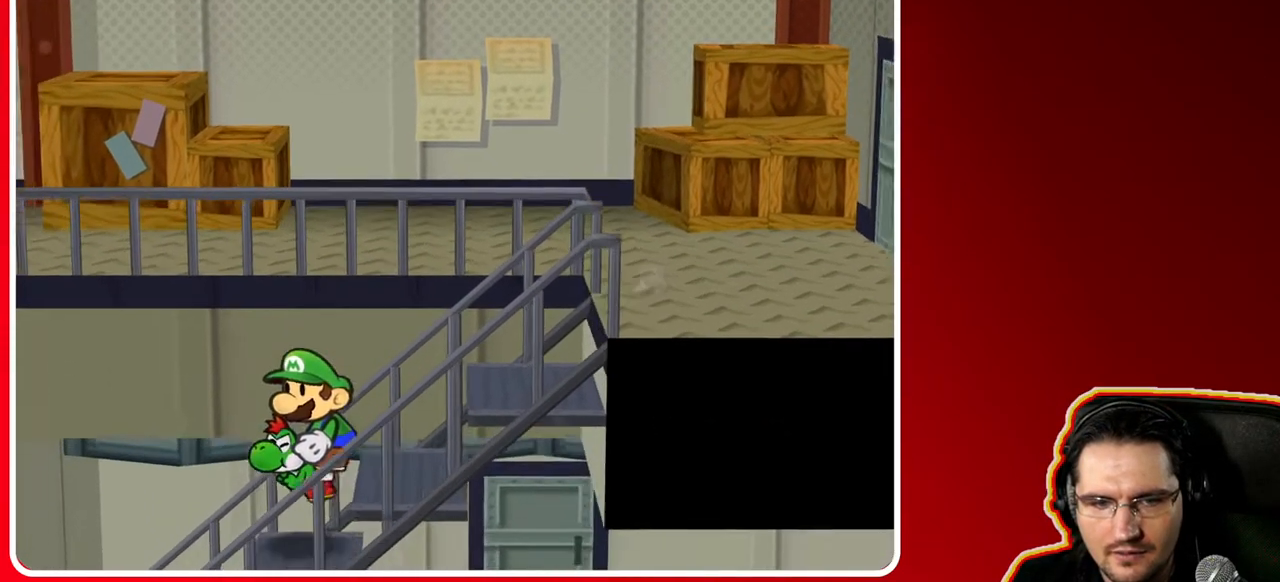
{"dt_ms": 500, "buttons": [], "left_stick": "left", "right_stick": "center", "events": []}
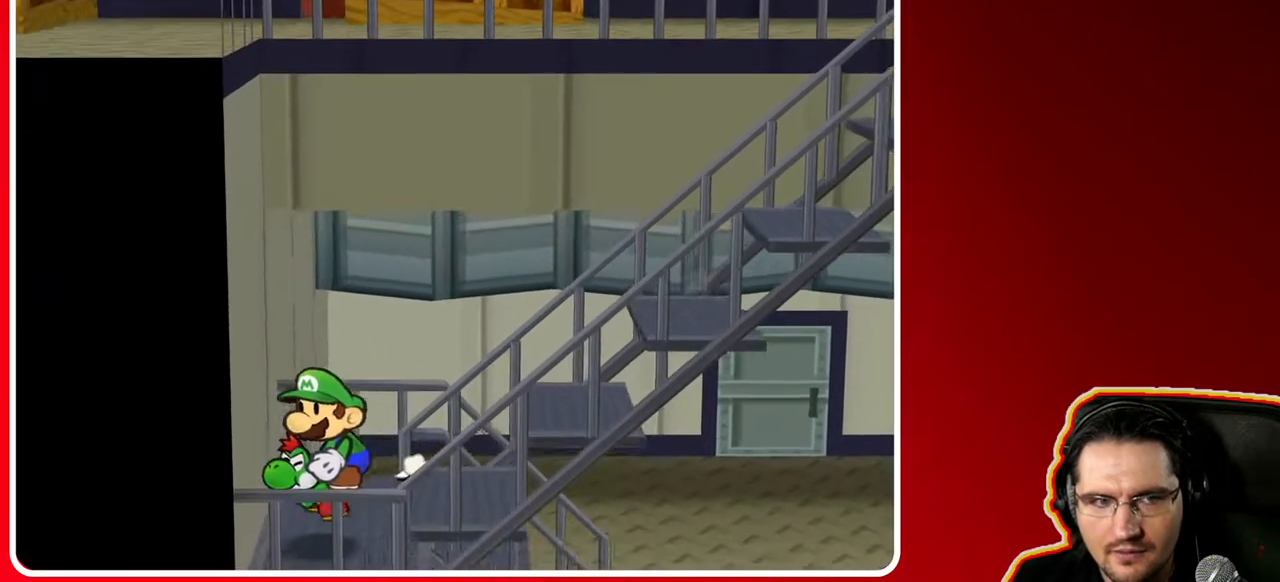
{"dt_ms": 500, "buttons": [], "left_stick": "up-right", "right_stick": "center", "events": [[200, "left_stick", "up"], [467, "left_stick", "up-right"]]}
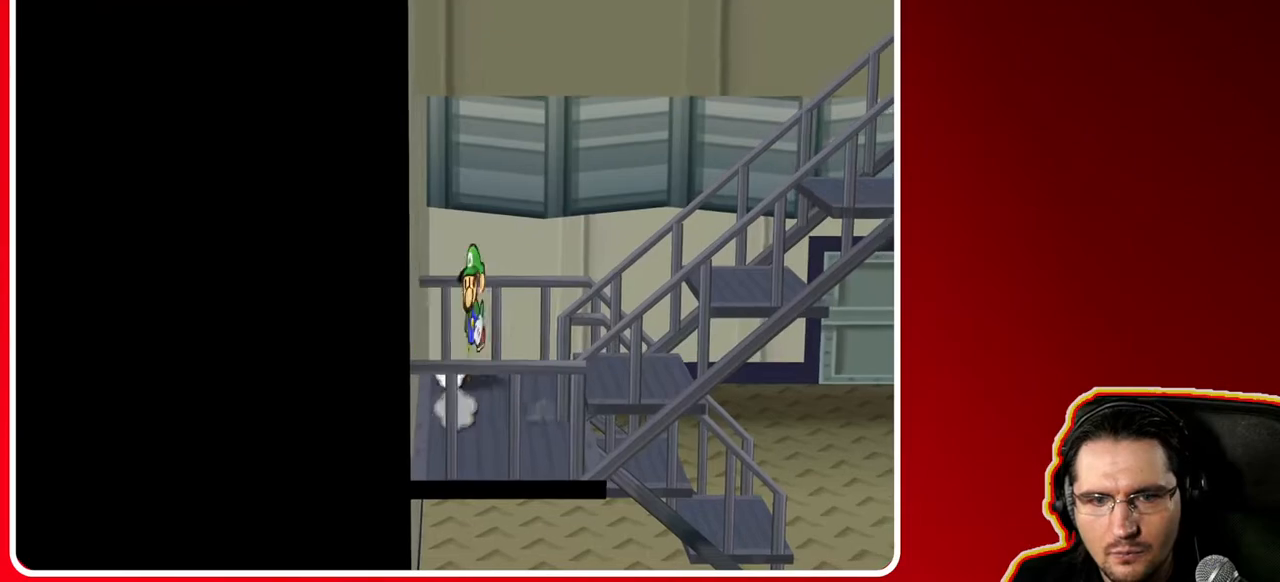
{"dt_ms": 500, "buttons": [], "left_stick": "right", "right_stick": "center", "events": [[67, "left_stick", "right"]]}
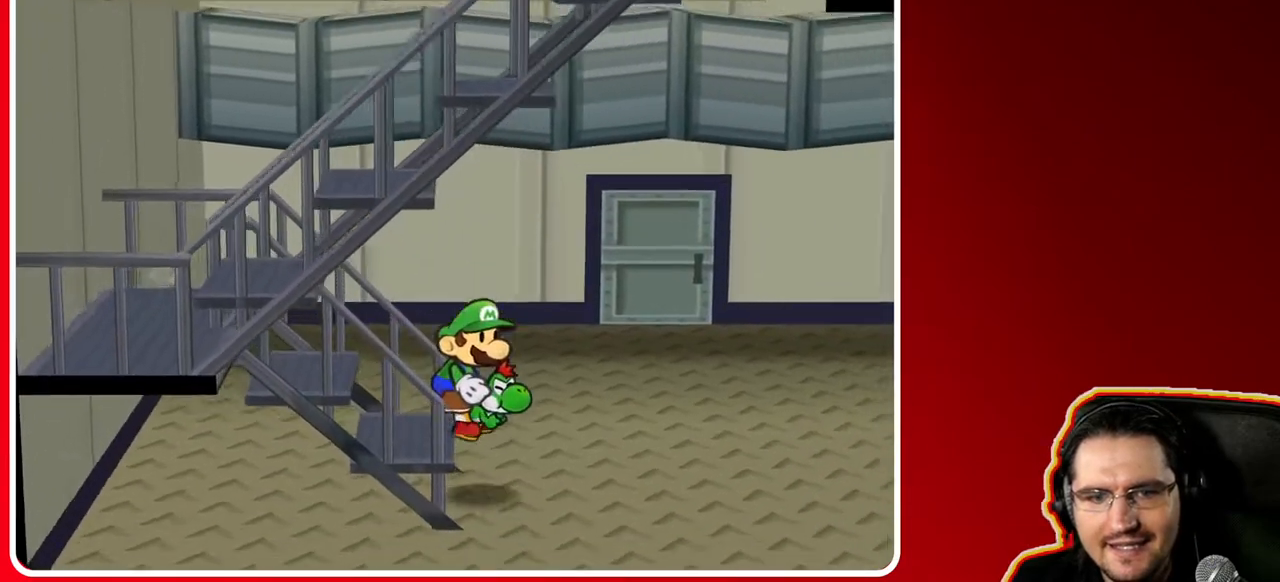
{"dt_ms": 500, "buttons": [], "left_stick": "up", "right_stick": "center", "events": [[233, "left_stick", "up-right"], [333, "left_stick", "up"]]}
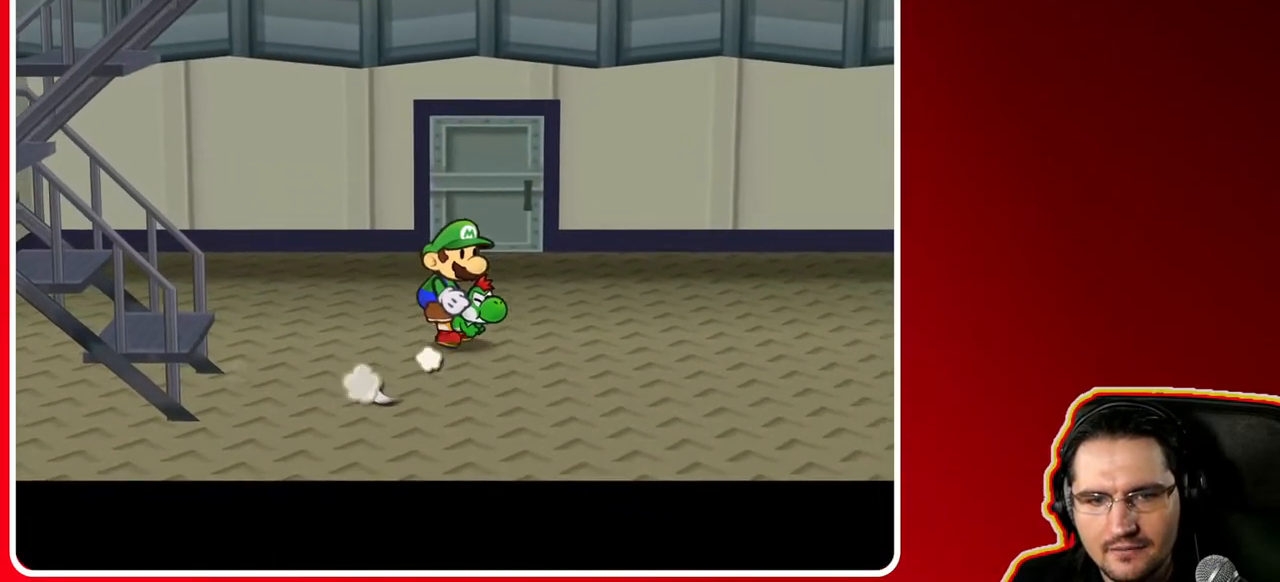
{"dt_ms": 500, "buttons": ["X"], "left_stick": "up", "right_stick": "center", "events": [[483, "X", "down"]]}
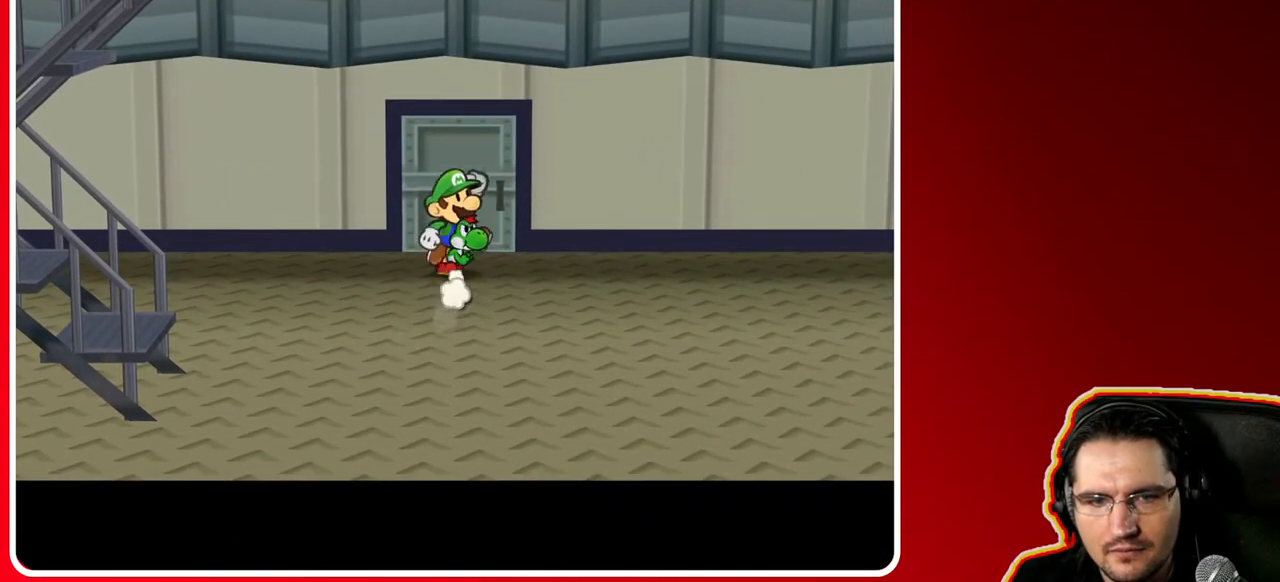
{"dt_ms": 500, "buttons": ["A"], "left_stick": "up", "right_stick": "center", "events": [[100, "X", "up"], [450, "A", "down"]]}
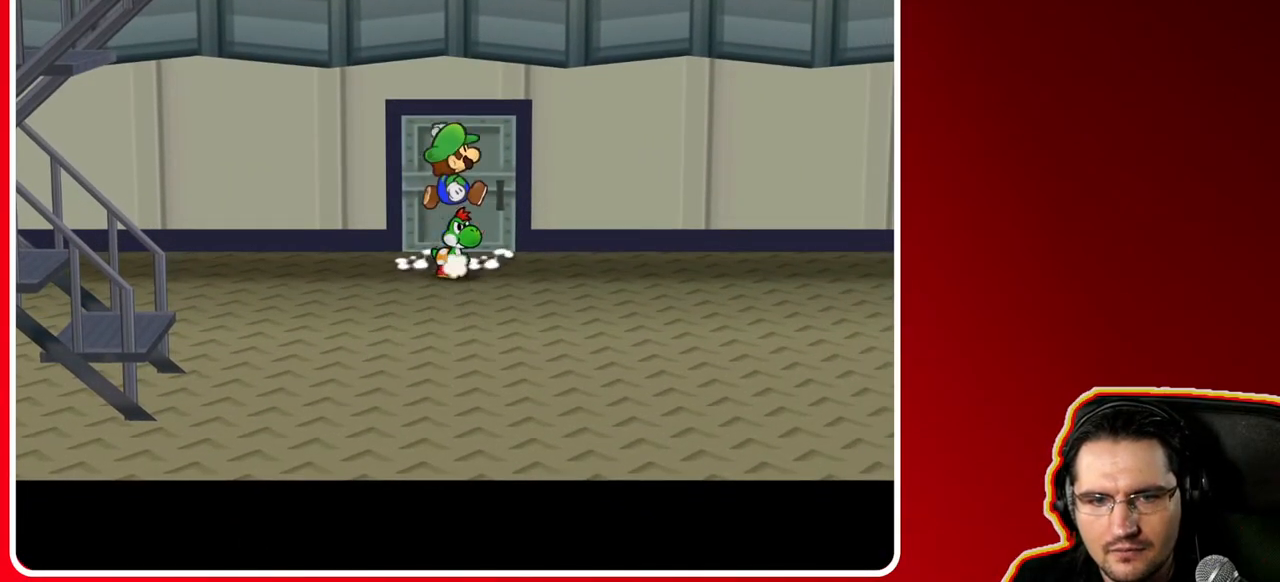
{"dt_ms": 500, "buttons": [], "left_stick": "up", "right_stick": "center", "events": [[50, "A", "up"]]}
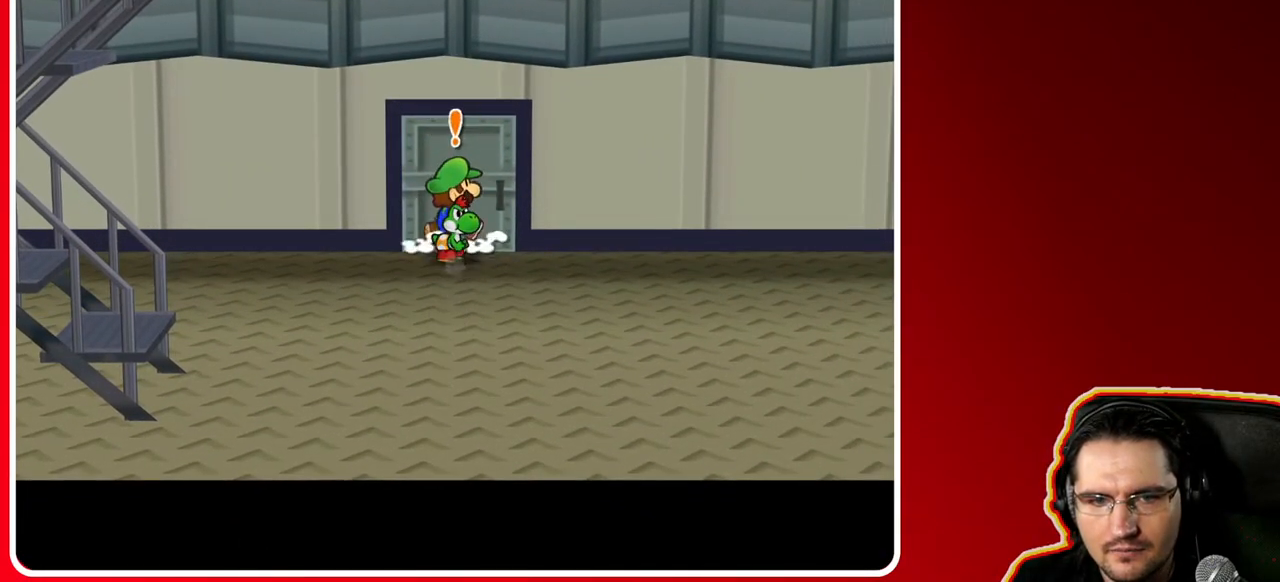
{"dt_ms": 1000, "buttons": [], "left_stick": "down-right", "right_stick": "center"}
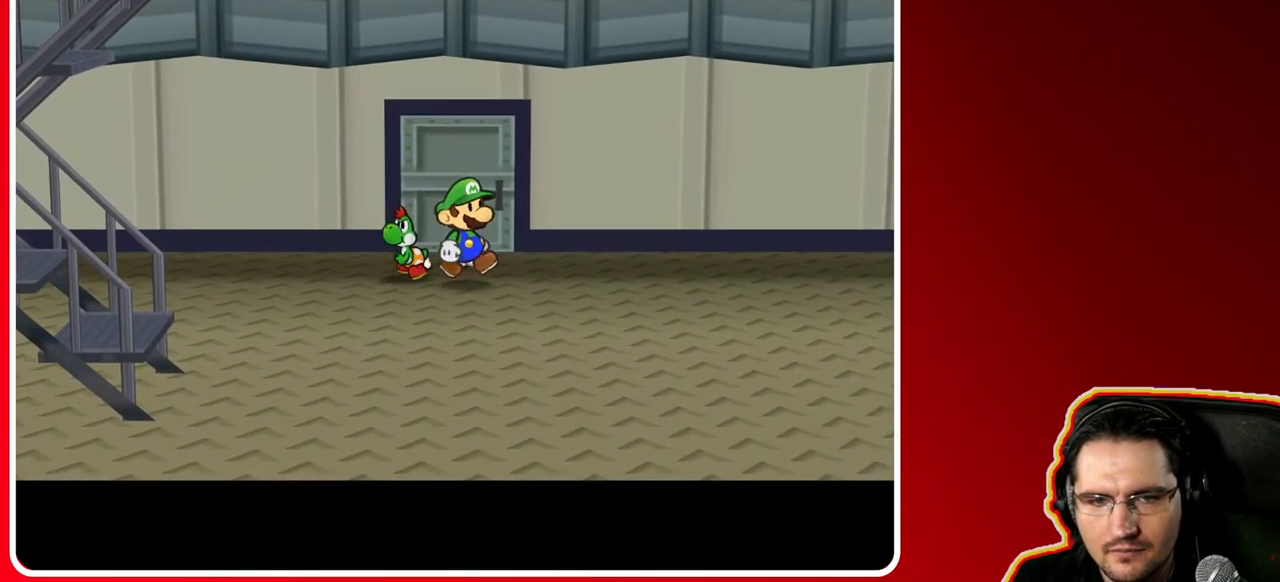
{"dt_ms": 500, "buttons": [], "left_stick": "up", "right_stick": "center", "events": [[117, "left_stick", "down"], [300, "left_stick", "up"]]}
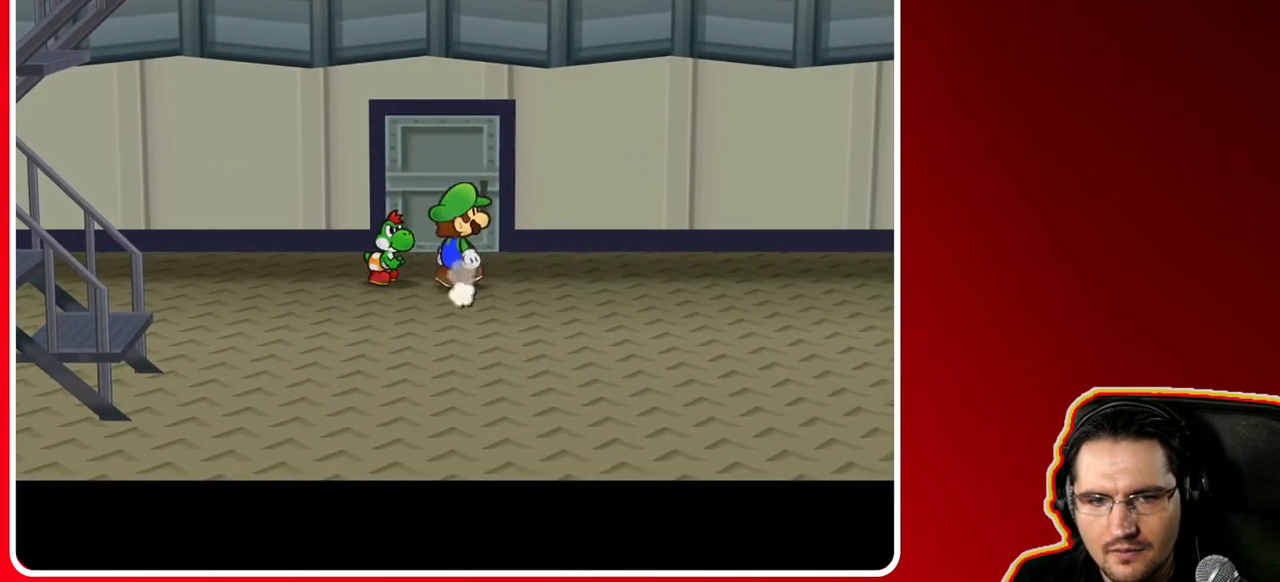
{"dt_ms": 500, "buttons": [], "left_stick": "up", "right_stick": "center", "events": [[383, "A", "down"], [483, "A", "up"]]}
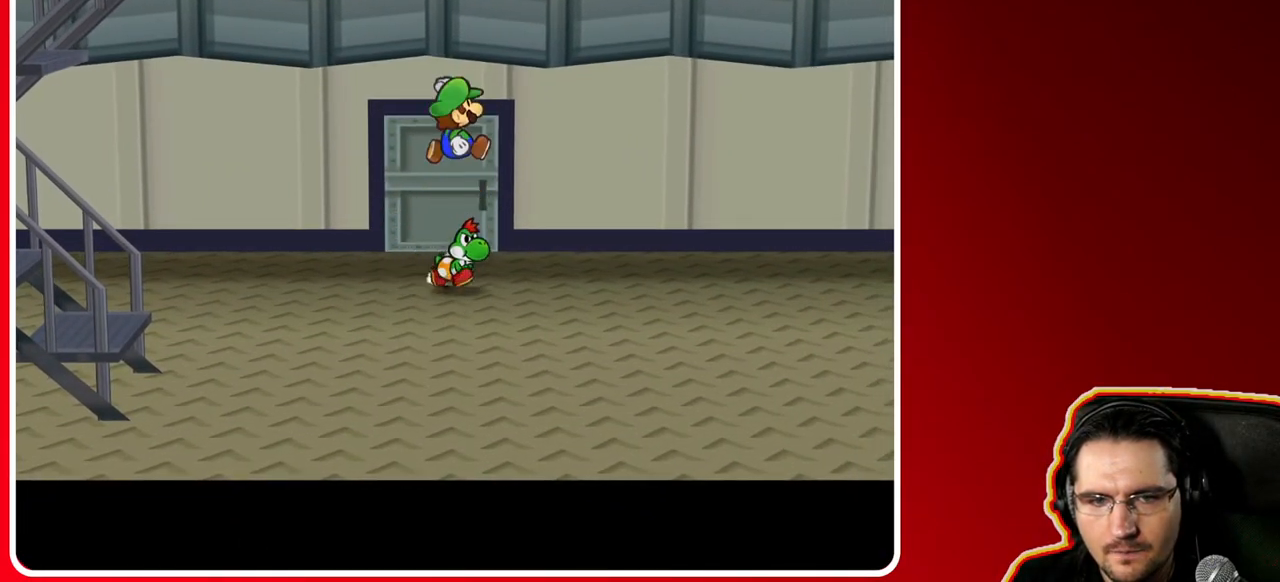
{"dt_ms": 500, "buttons": [], "left_stick": "up", "right_stick": "center", "events": [[67, "left_stick", "center"], [250, "left_stick", "up"], [383, "A", "down"], [483, "A", "up"]]}
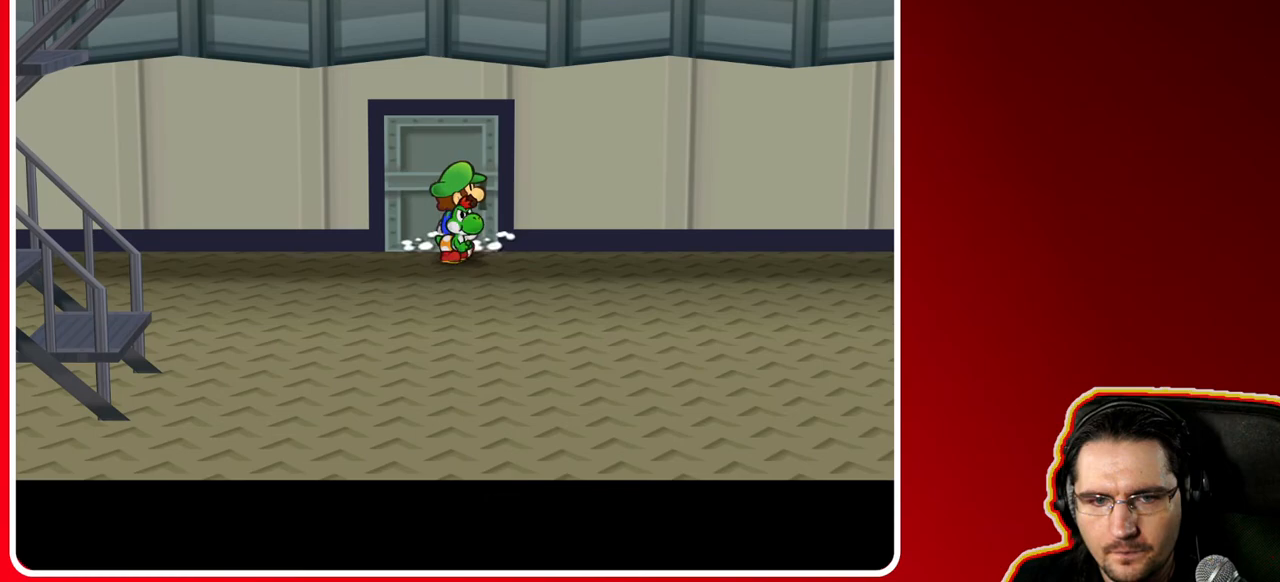
{"dt_ms": 500, "buttons": [], "left_stick": "center", "right_stick": "center", "events": [[100, "left_stick", "center"]]}
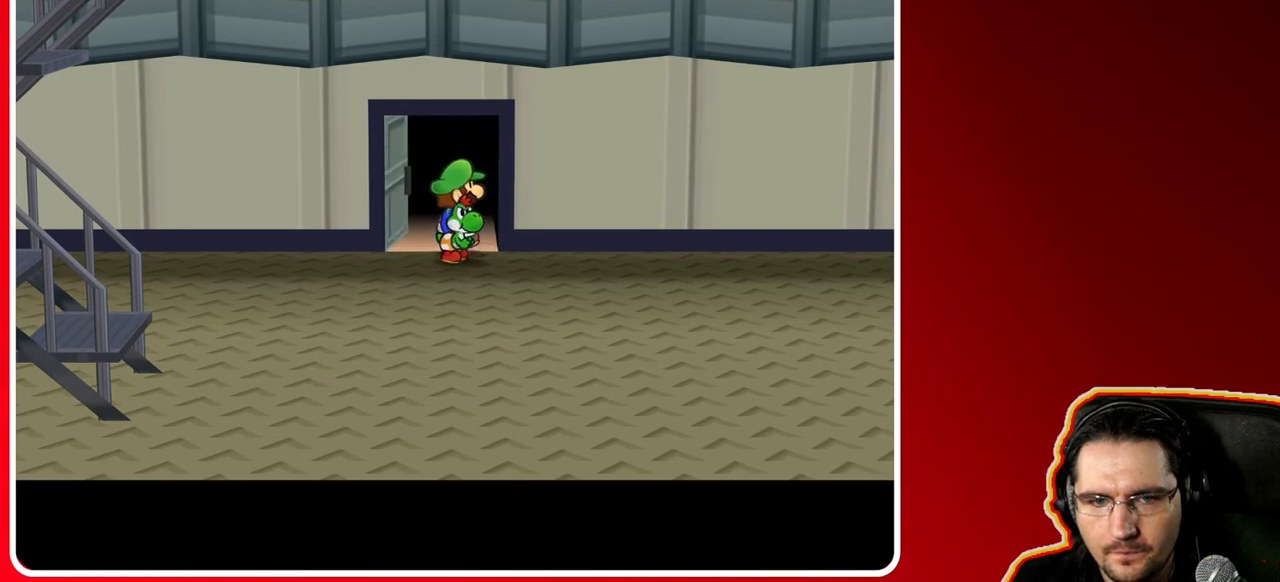
{"dt_ms": 500, "buttons": [], "left_stick": "up-right", "right_stick": "center", "events": [[200, "left_stick", "up-right"]]}
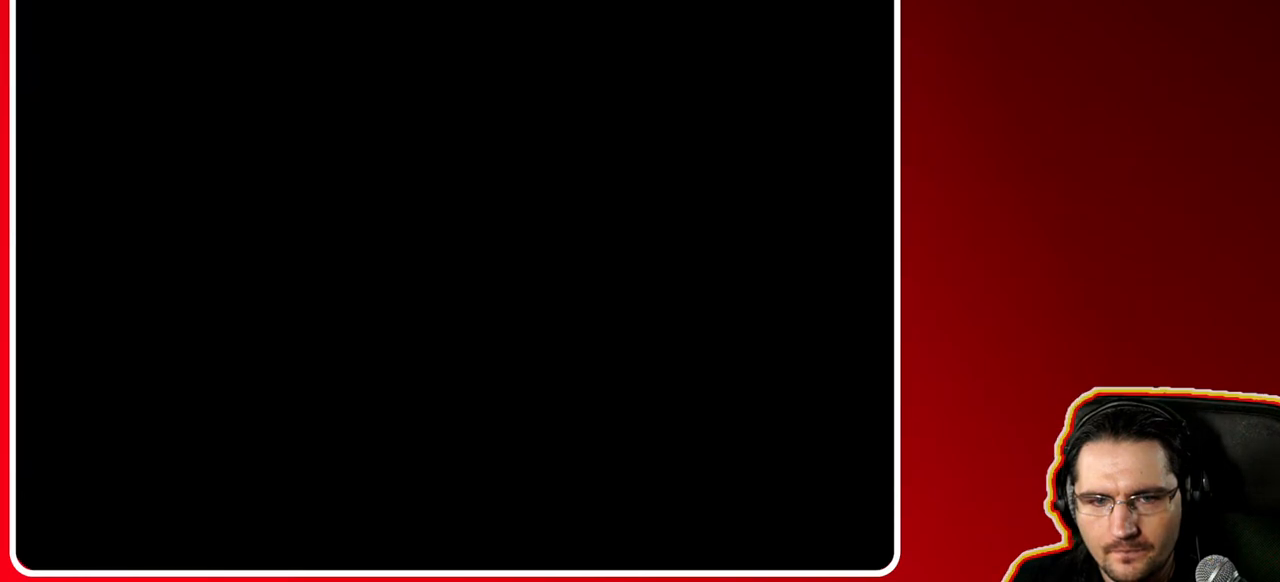
{"dt_ms": 500, "buttons": [], "left_stick": "right", "right_stick": "center", "events": [[67, "left_stick", "right"]]}
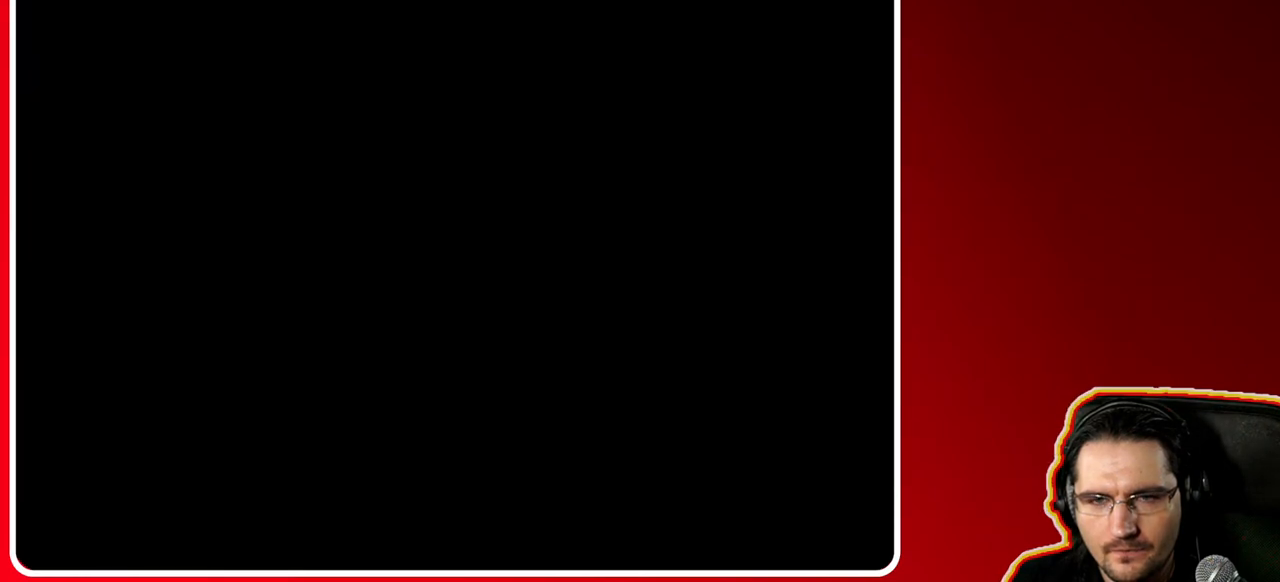
{"dt_ms": 500, "buttons": [], "left_stick": "right", "right_stick": "center", "events": [[17, "X", "down"], [167, "X", "up"], [283, "X", "down"], [400, "X", "up"]]}
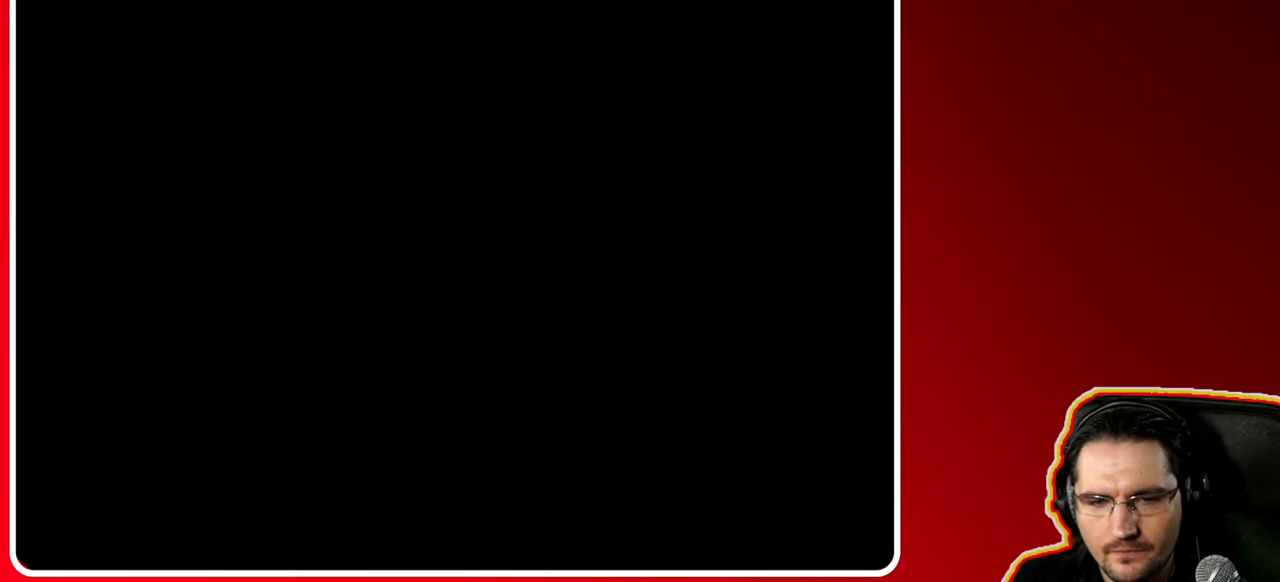
{"dt_ms": 500, "buttons": [], "left_stick": "right", "right_stick": "center", "events": [[33, "X", "down"], [133, "X", "up"], [217, "X", "down"], [350, "X", "up"]]}
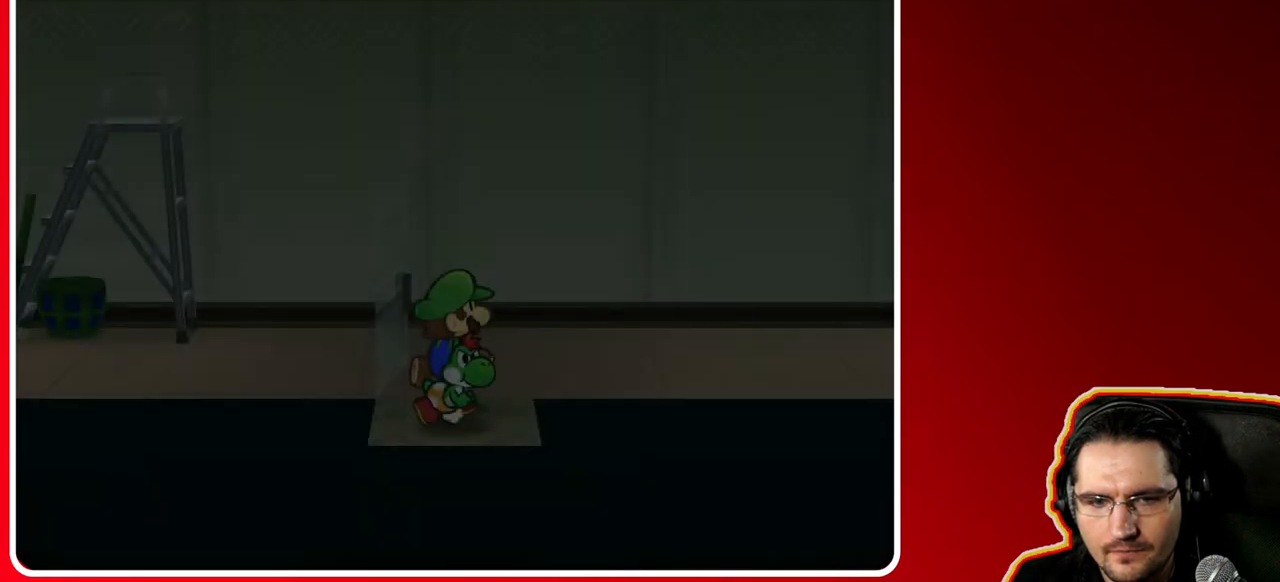
{"dt_ms": 500, "buttons": ["X"], "left_stick": "right", "right_stick": "center", "events": [[33, "X", "down"], [133, "X", "up"], [233, "X", "down"], [333, "X", "up"], [433, "X", "down"]]}
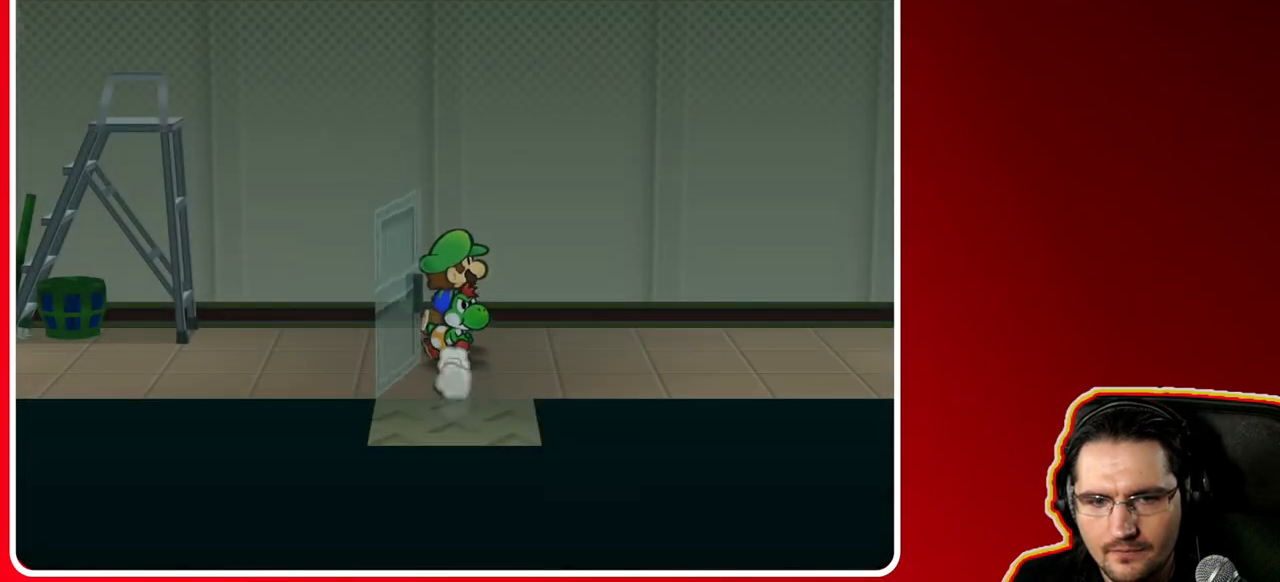
{"dt_ms": 500, "buttons": [], "left_stick": "right", "right_stick": "center", "events": [[50, "X", "up"], [150, "X", "down"], [233, "X", "up"], [317, "X", "down"], [467, "X", "up"]]}
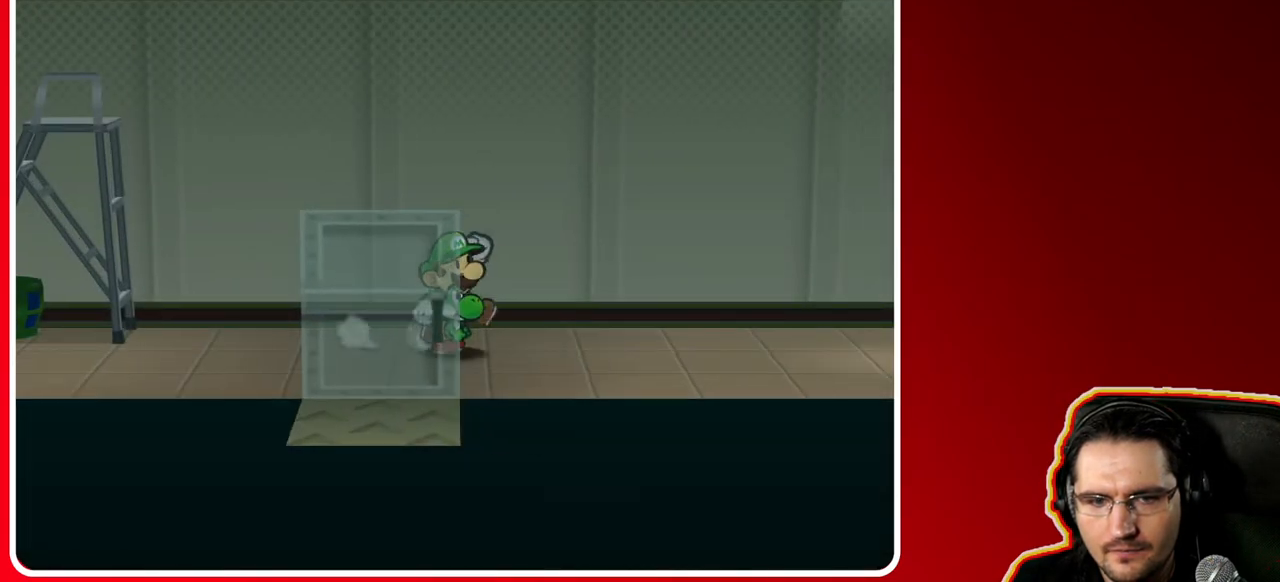
{"dt_ms": 500, "buttons": [], "left_stick": "right", "right_stick": "center", "events": []}
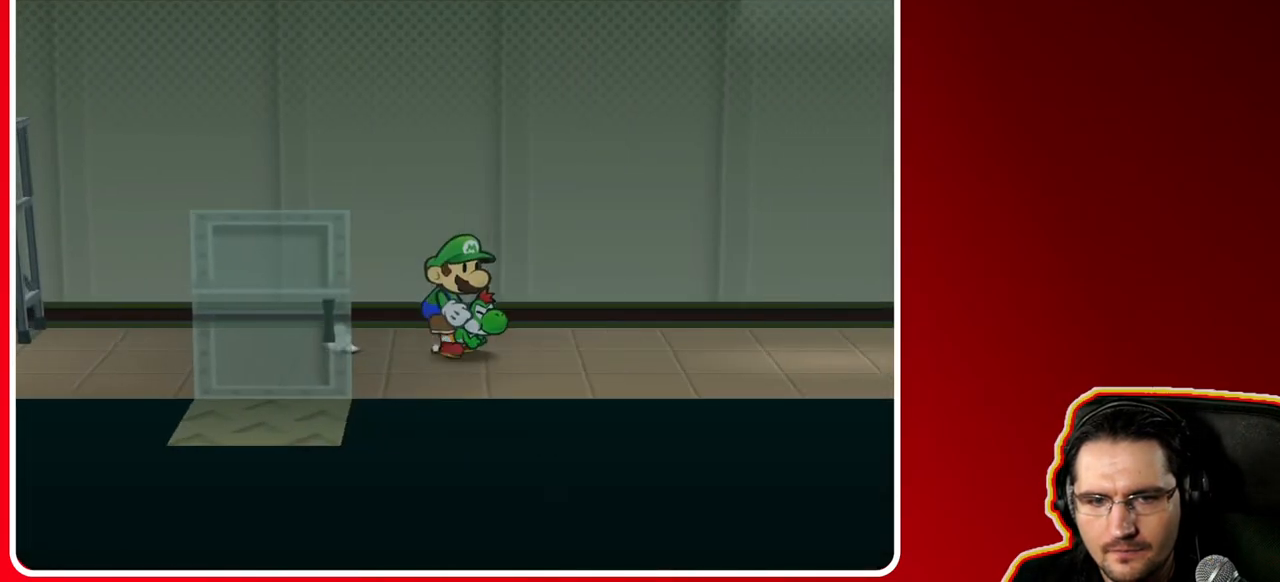
{"dt_ms": 500, "buttons": [], "left_stick": "right", "right_stick": "center", "events": []}
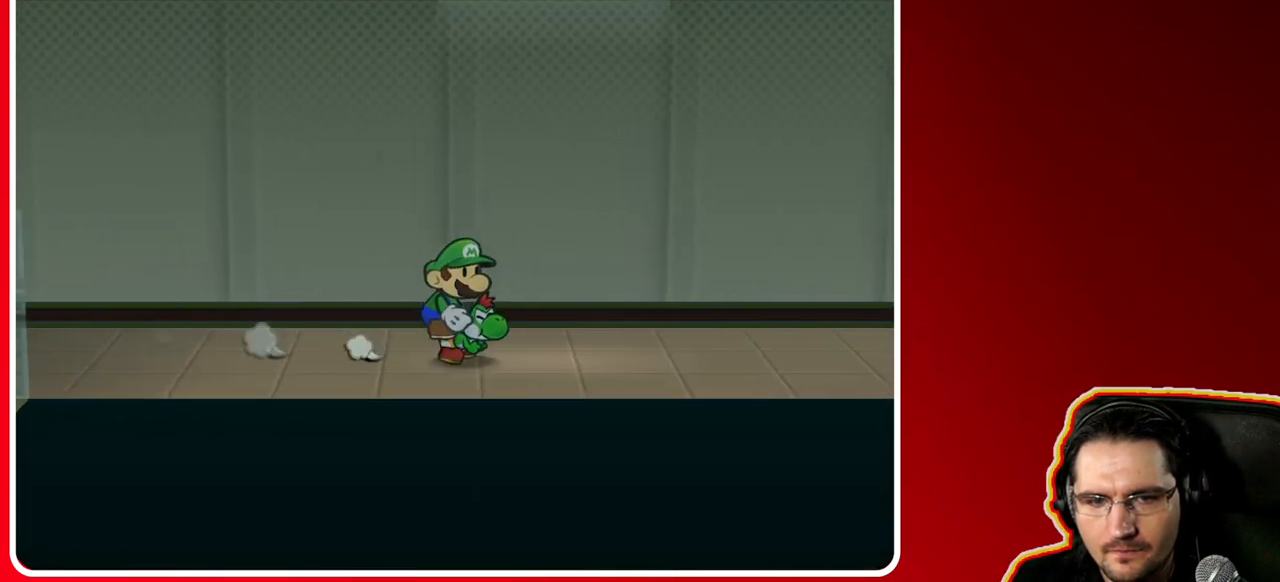
{"dt_ms": 500, "buttons": [], "left_stick": "right", "right_stick": "center", "events": []}
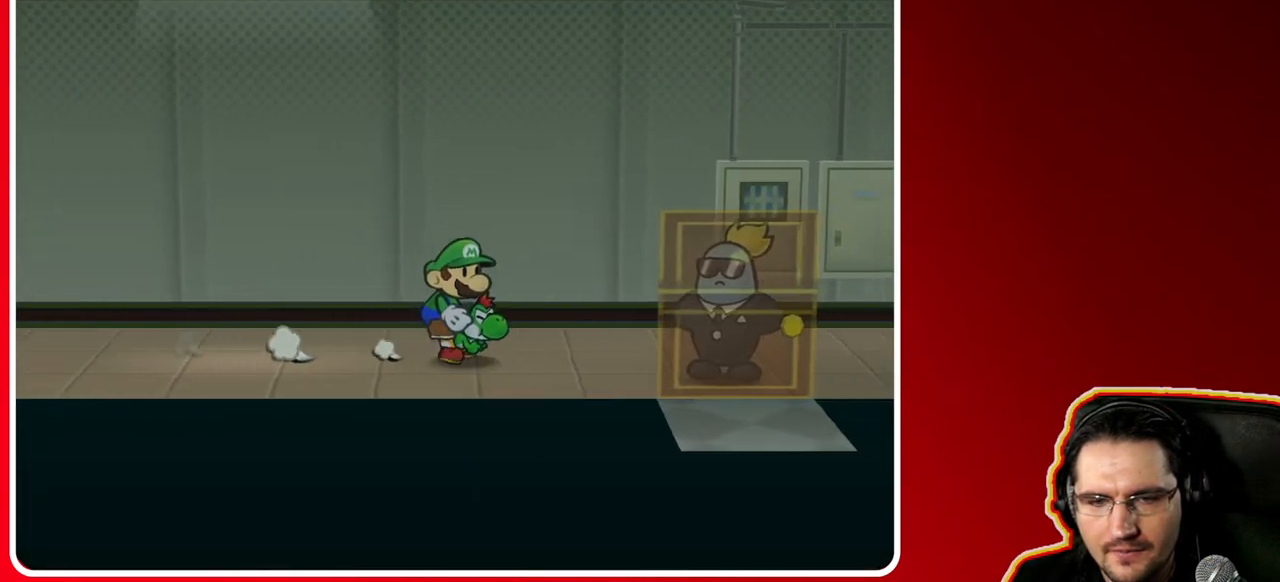
{"dt_ms": 500, "buttons": [], "left_stick": "up-right", "right_stick": "center", "events": [[400, "left_stick", "up-right"]]}
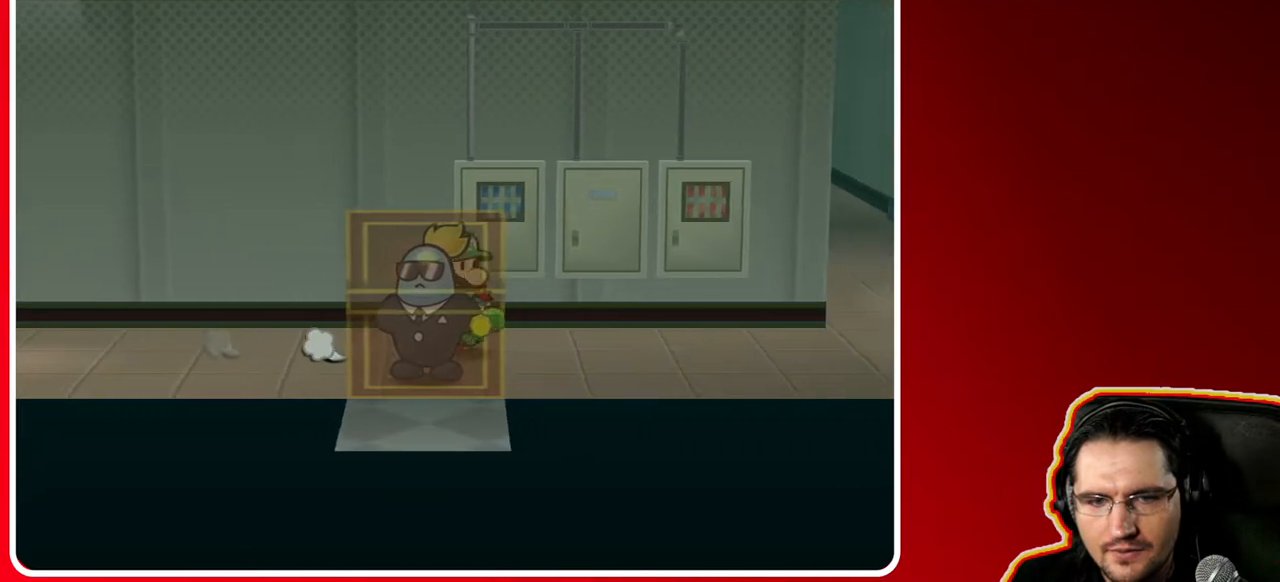
{"dt_ms": 500, "buttons": [], "left_stick": "right", "right_stick": "center", "events": [[117, "left_stick", "right"]]}
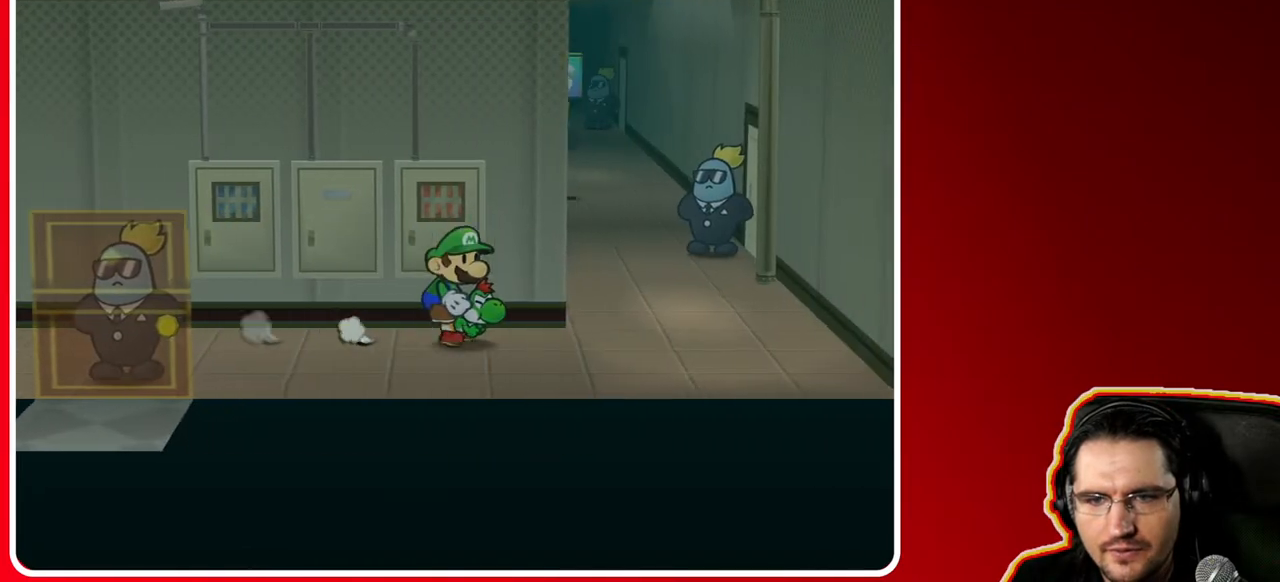
{"dt_ms": 500, "buttons": [], "left_stick": "up-right", "right_stick": "center", "events": [[150, "left_stick", "up-right"]]}
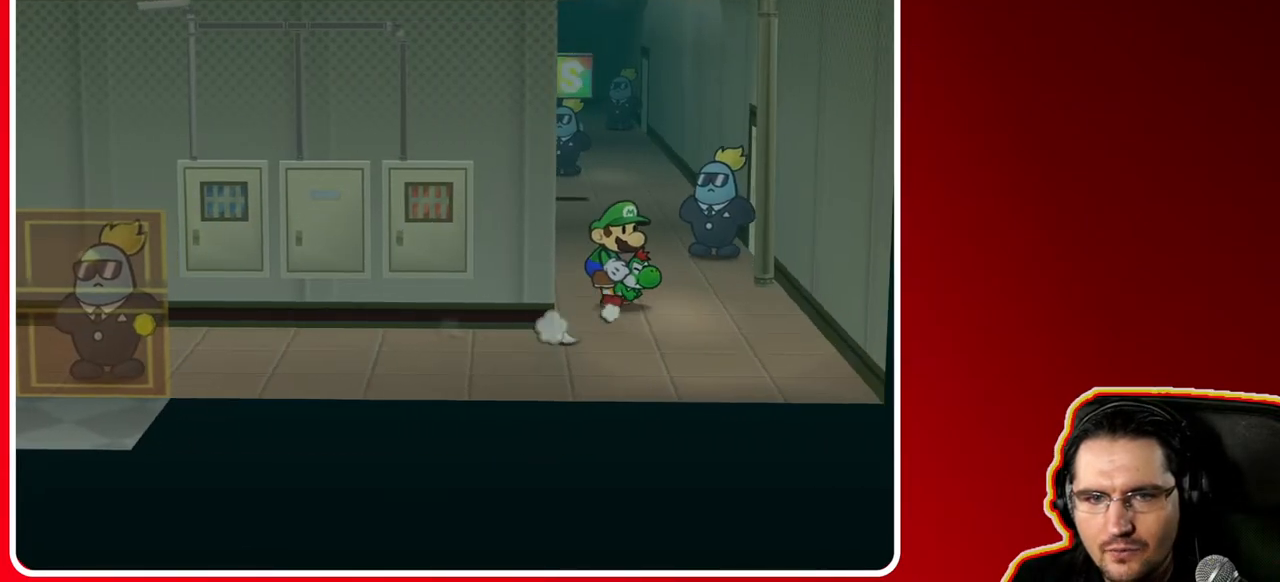
{"dt_ms": 500, "buttons": [], "left_stick": "up-right", "right_stick": "center", "events": []}